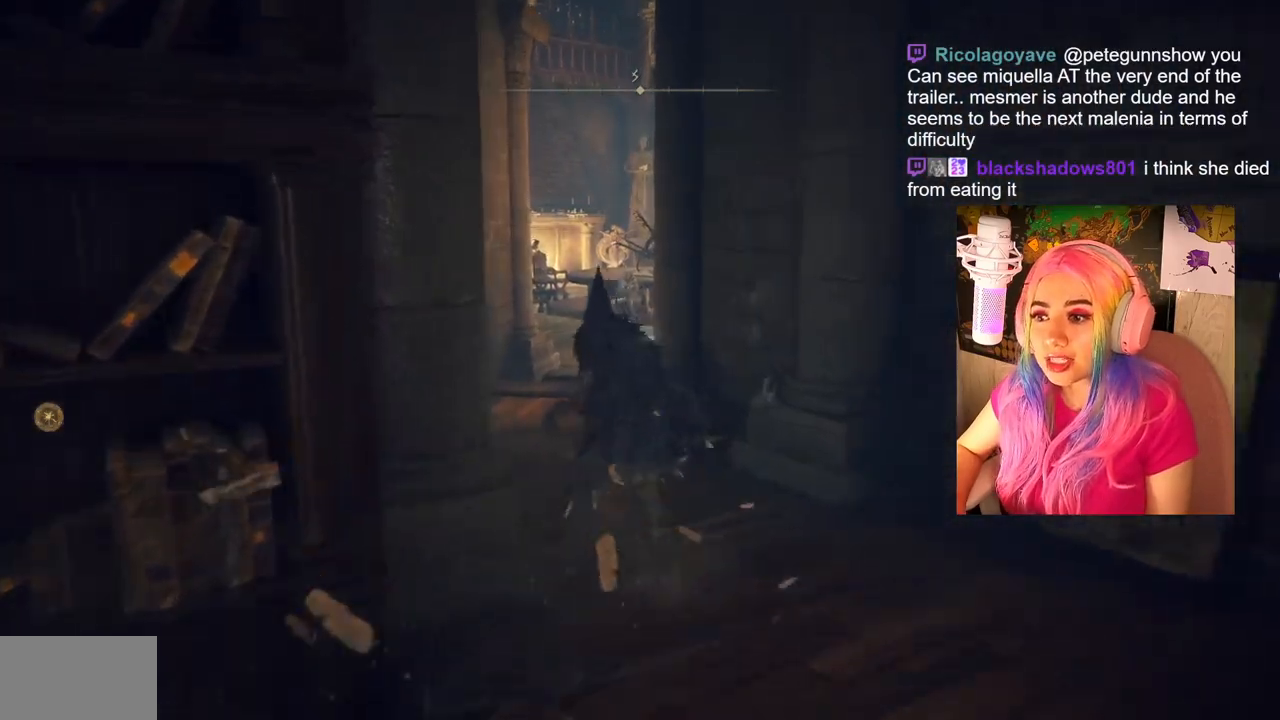
Gameplay with a controller (PlayStation layout); each line is a JSON object with the inputs held at the frame after it. "events" lists button and stick changes between this image and that frame as [ms after this image, input, new state], when the widget could be followed in between.
{"buttons": ["CIRCLE"], "left_stick": "up", "right_stick": "center", "events": []}
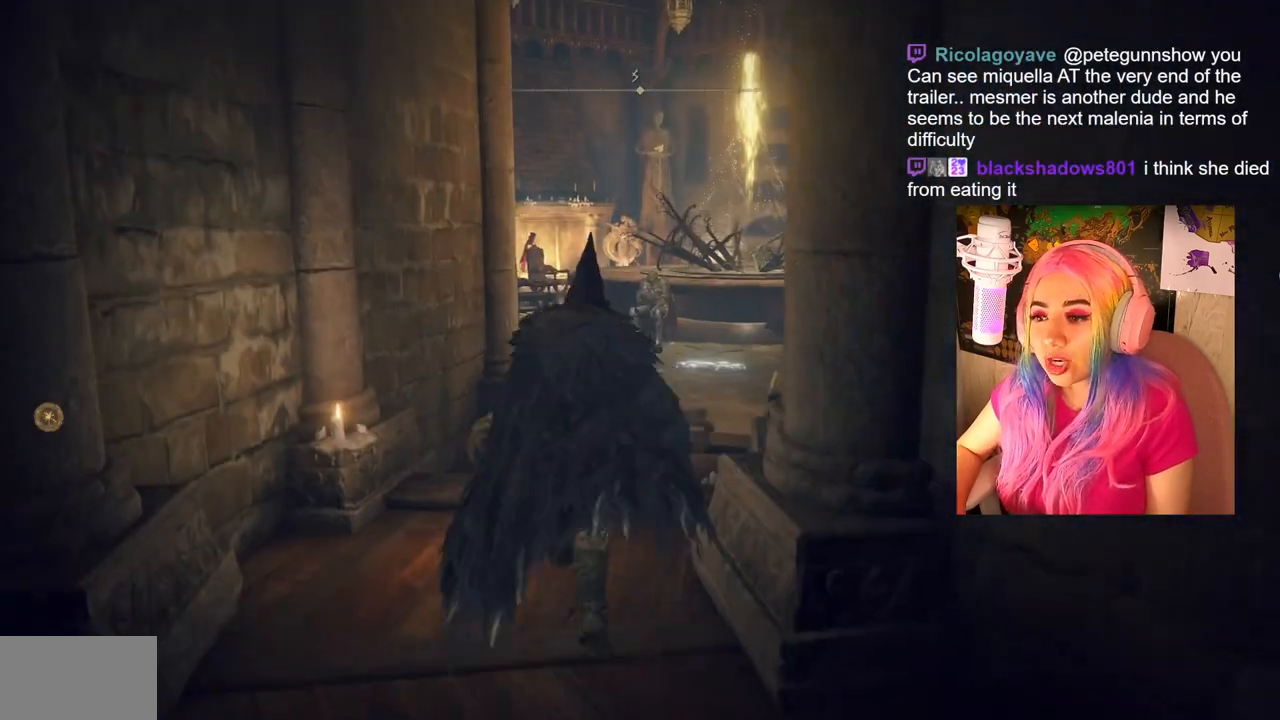
{"buttons": [], "left_stick": "up", "right_stick": "right", "events": [[217, "CIRCLE", "up"], [450, "right_stick", "right"]]}
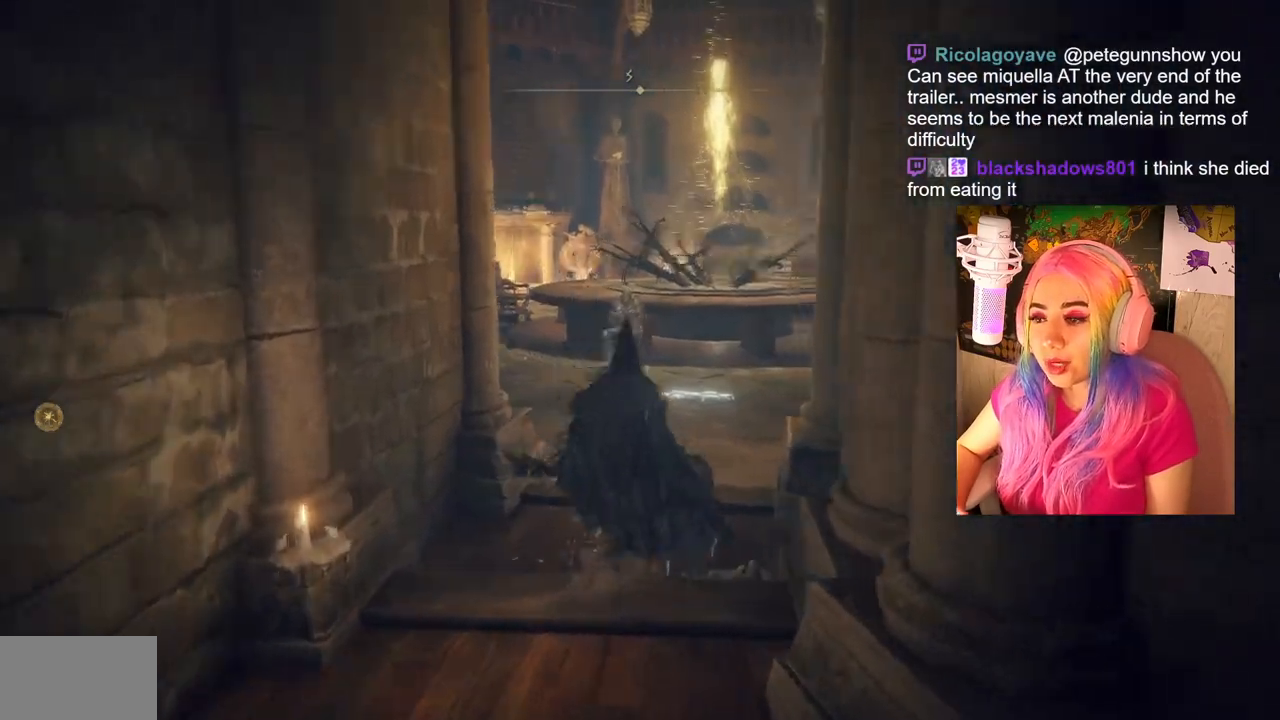
{"buttons": [], "left_stick": "up", "right_stick": "center", "events": [[467, "right_stick", "center"]]}
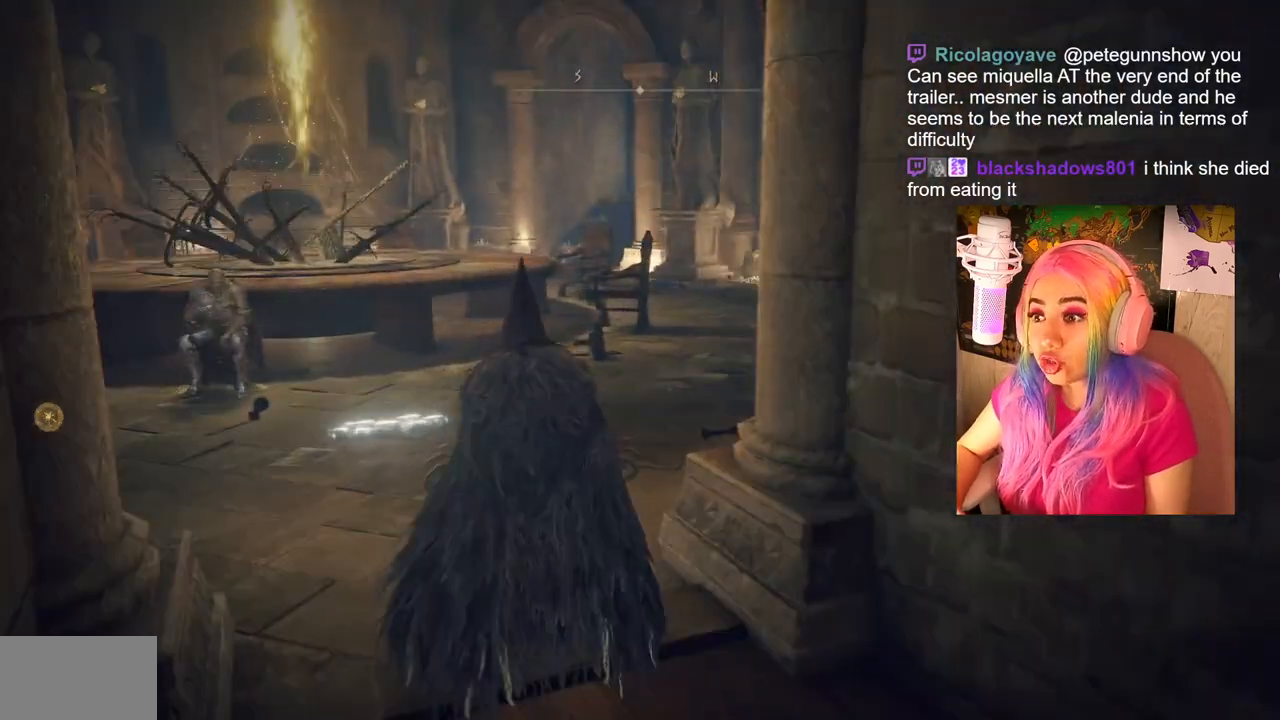
{"buttons": [], "left_stick": "up", "right_stick": "center", "events": [[83, "right_stick", "right"], [500, "right_stick", "center"]]}
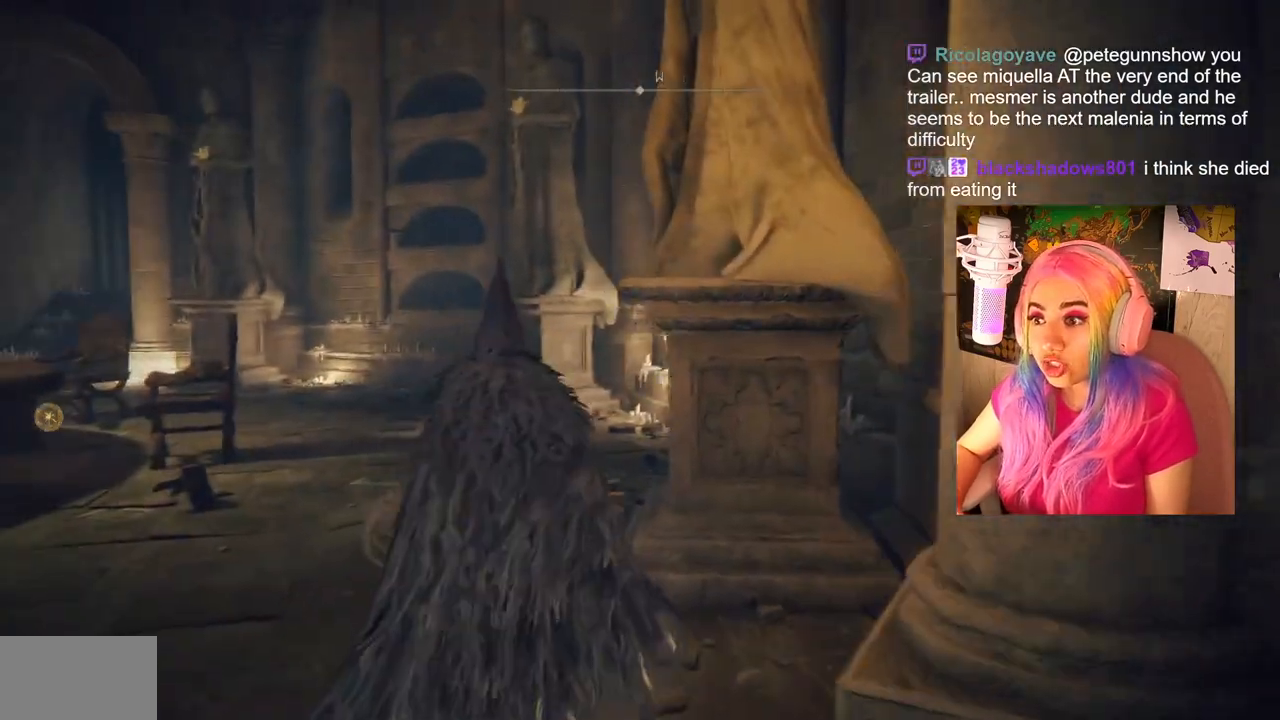
{"buttons": [], "left_stick": "up-left", "right_stick": "left", "events": [[283, "left_stick", "up-left"], [367, "right_stick", "left"]]}
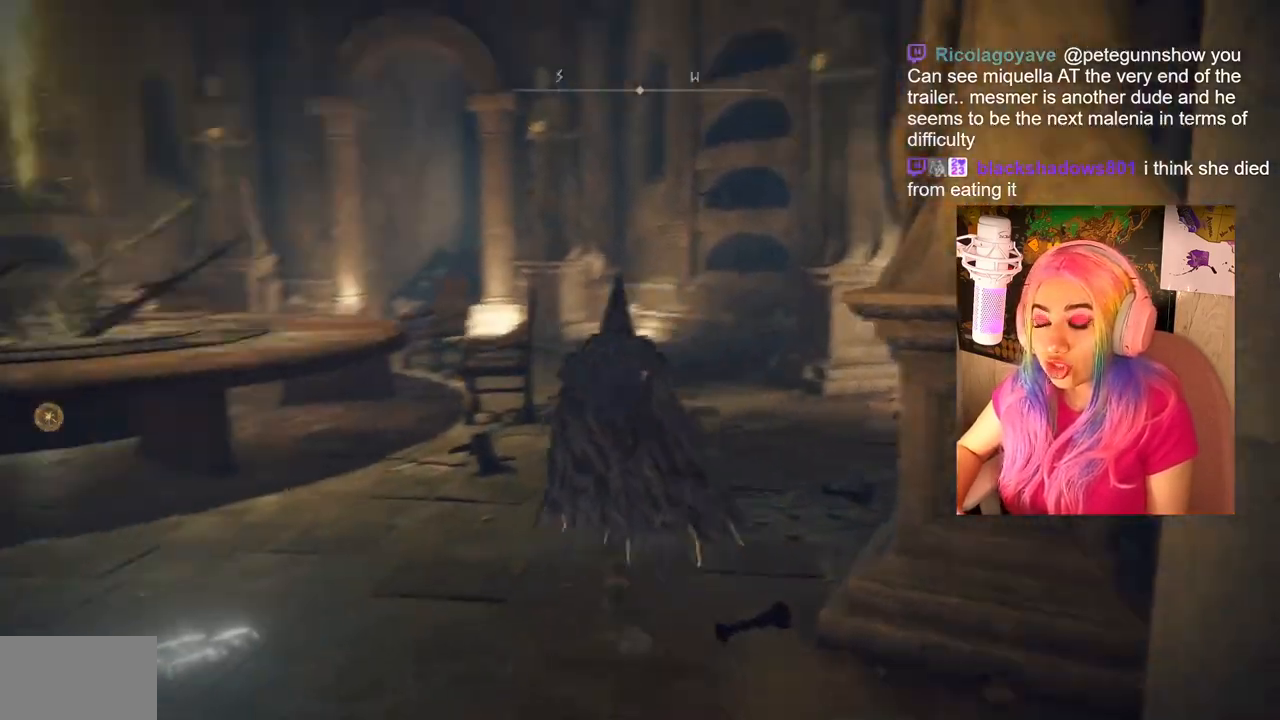
{"buttons": [], "left_stick": "left", "right_stick": "left", "events": [[217, "left_stick", "center"], [483, "left_stick", "left"]]}
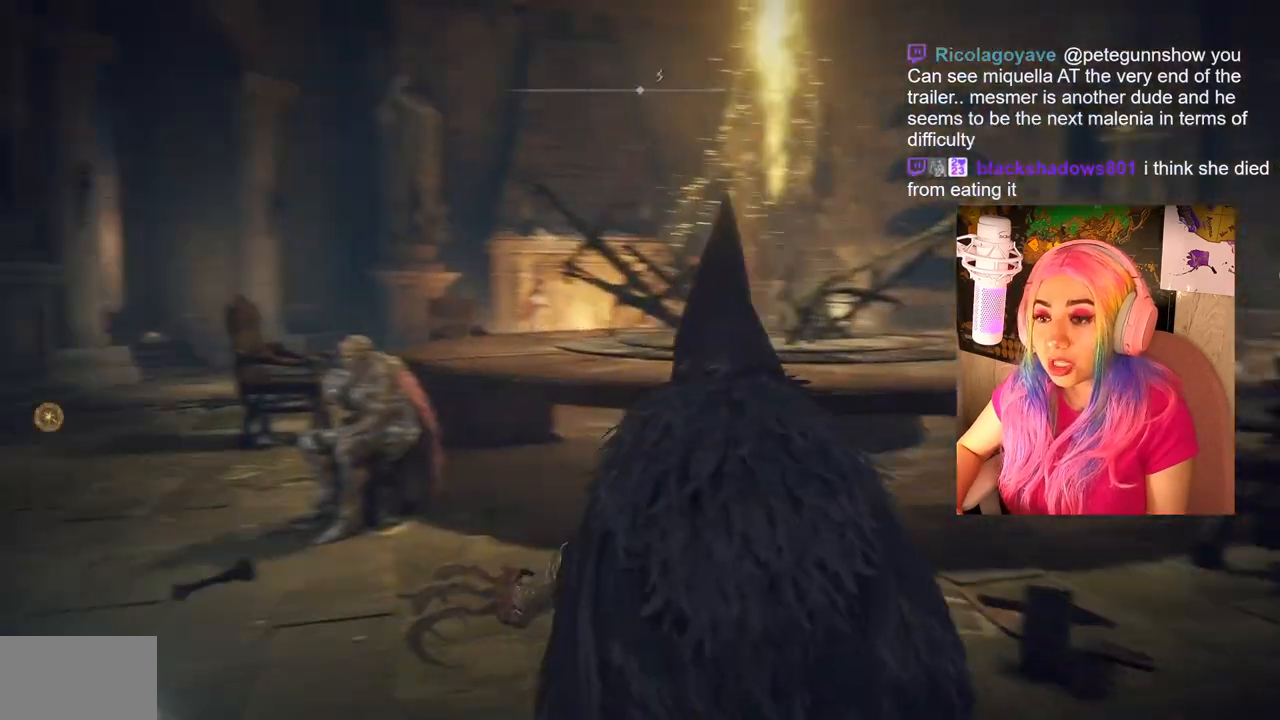
{"buttons": [], "left_stick": "up", "right_stick": "center", "events": [[133, "left_stick", "up-left"], [300, "left_stick", "up"], [333, "right_stick", "center"]]}
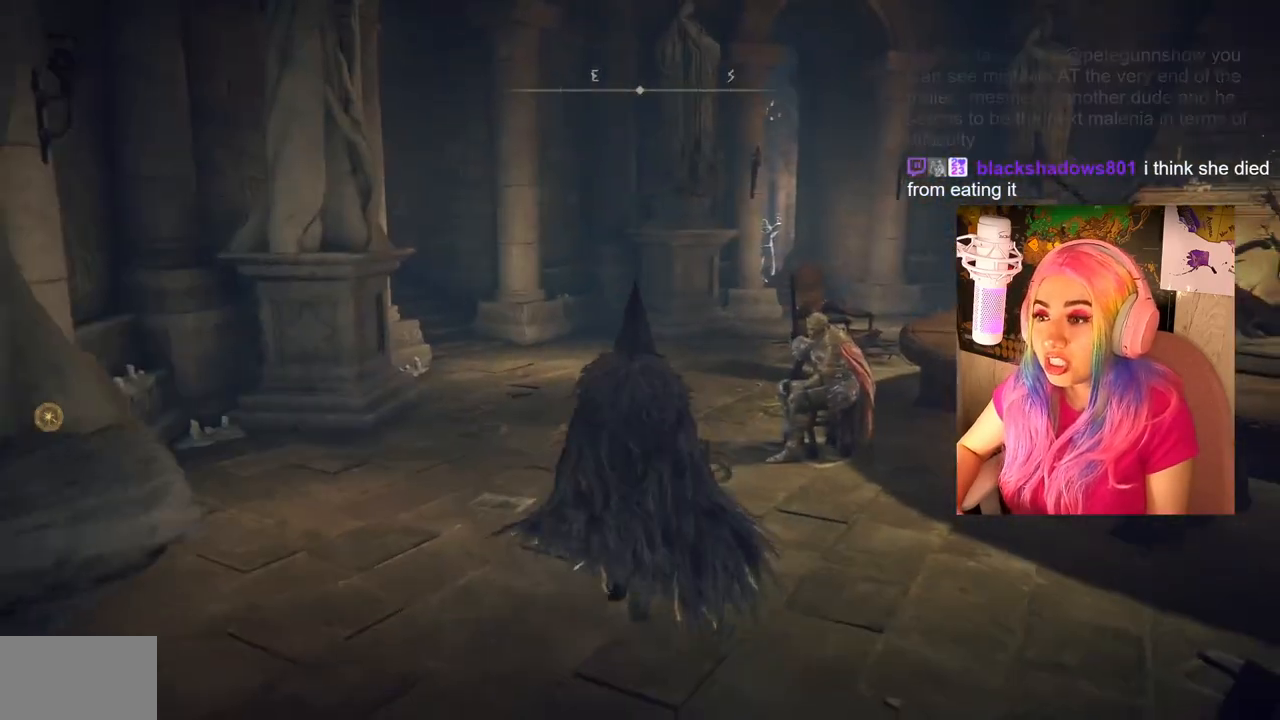
{"buttons": [], "left_stick": "up", "right_stick": "center", "events": []}
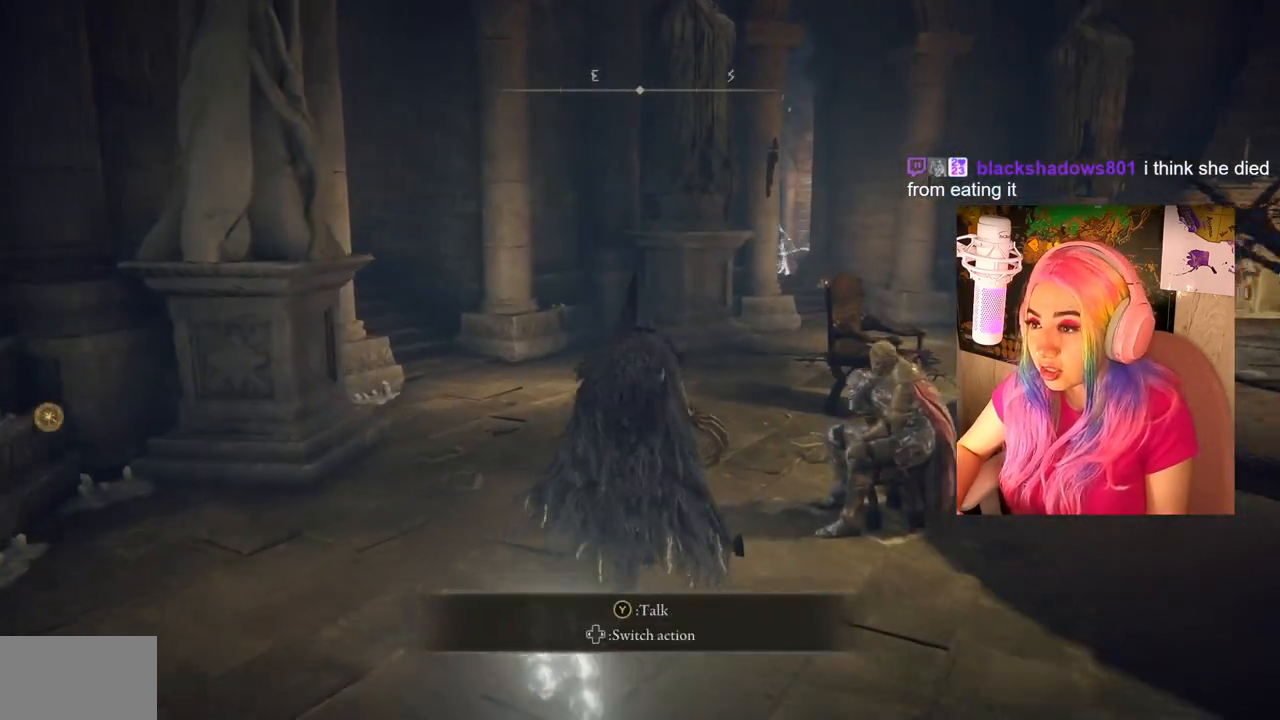
{"buttons": ["CIRCLE"], "left_stick": "up", "right_stick": "center", "events": [[150, "right_stick", "right"], [217, "right_stick", "center"], [350, "CIRCLE", "down"]]}
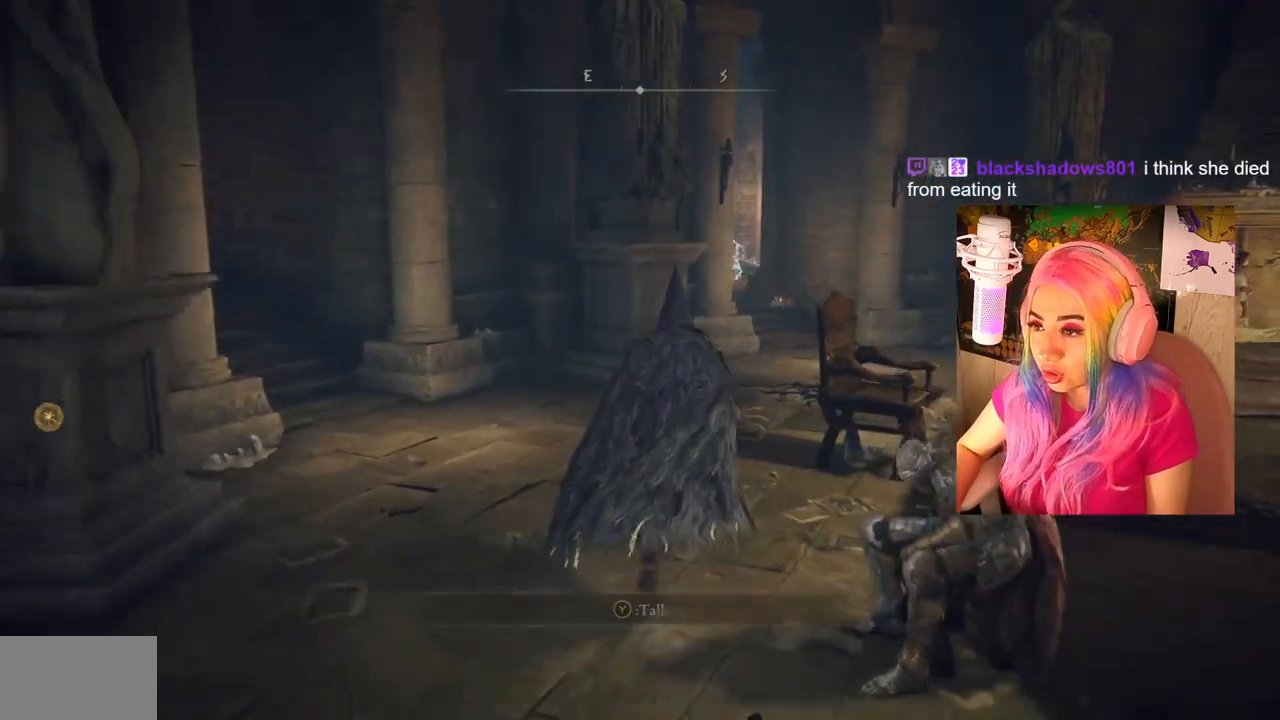
{"buttons": ["CIRCLE"], "left_stick": "up", "right_stick": "center", "events": []}
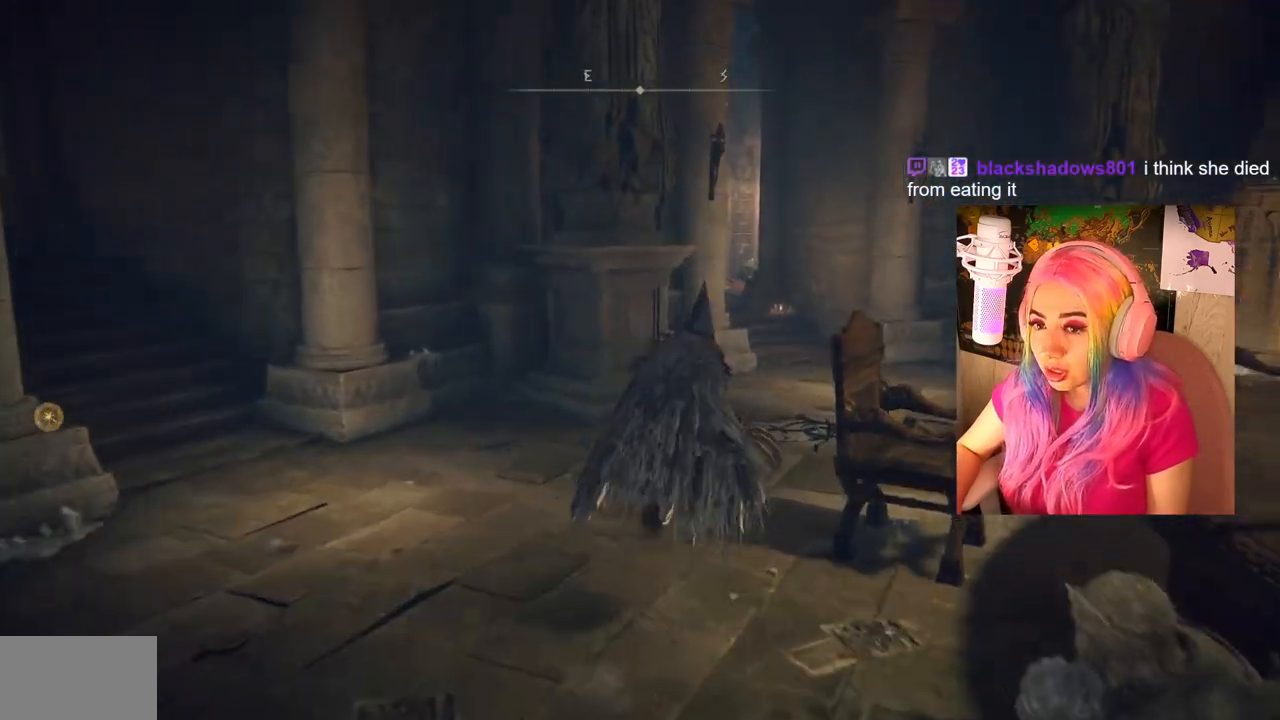
{"buttons": ["CIRCLE"], "left_stick": "up", "right_stick": "center", "events": []}
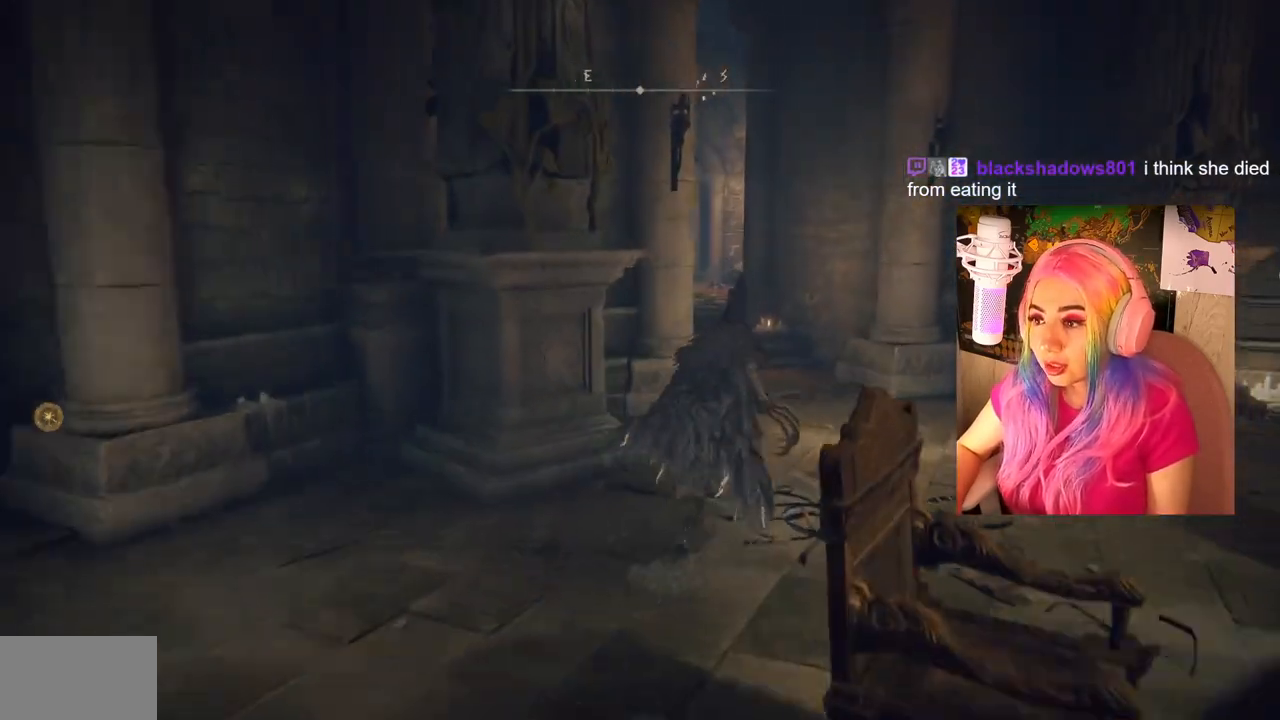
{"buttons": ["CIRCLE"], "left_stick": "up", "right_stick": "center", "events": []}
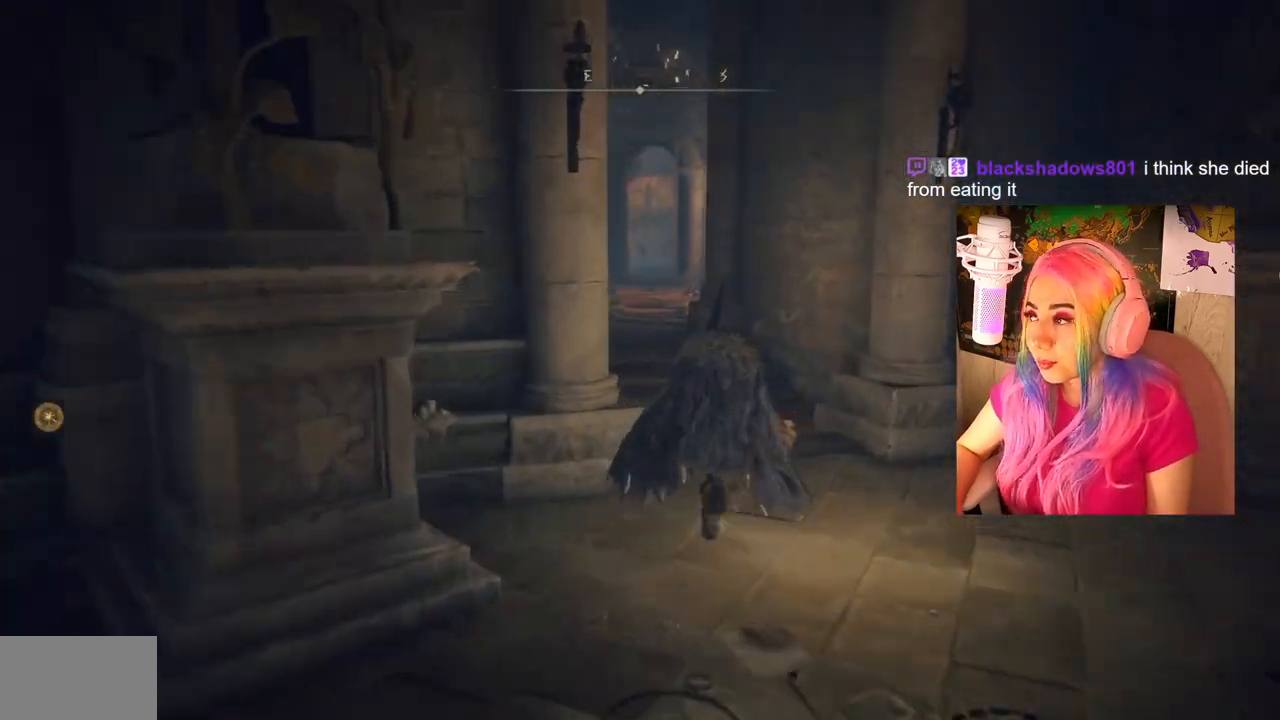
{"buttons": [], "left_stick": "up", "right_stick": "left", "events": [[150, "CIRCLE", "up"], [350, "right_stick", "left"]]}
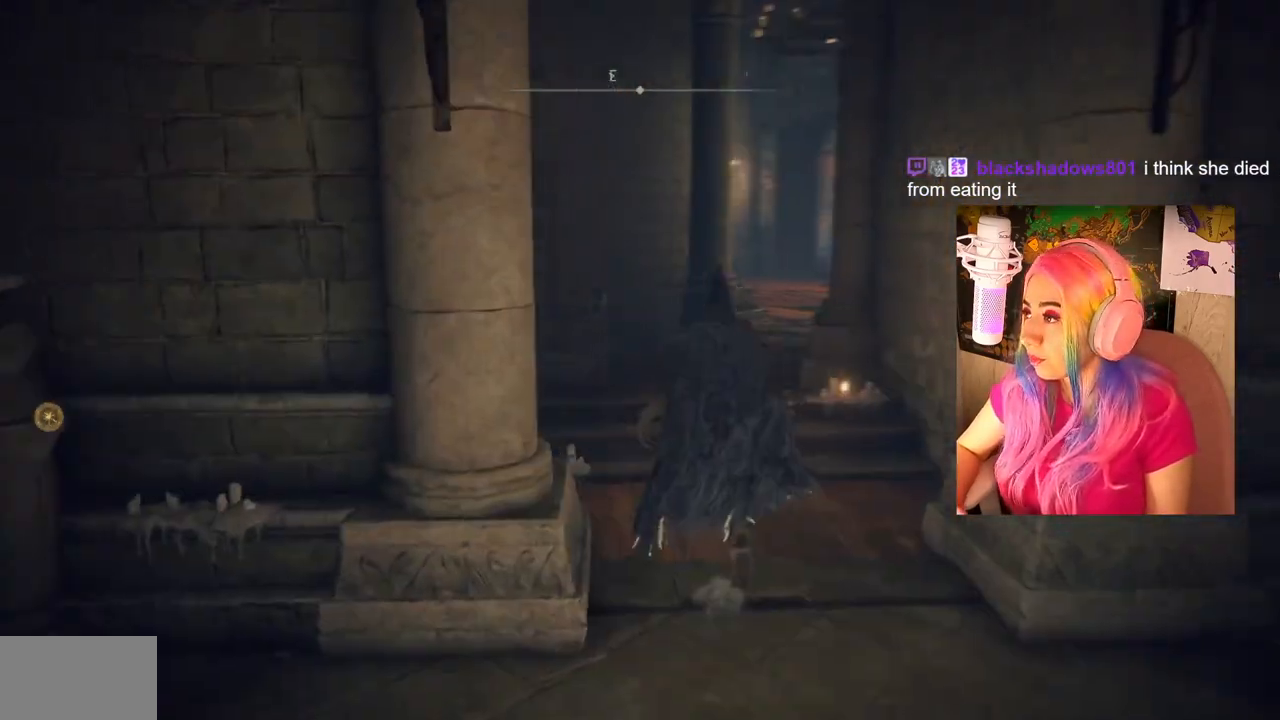
{"buttons": ["CIRCLE"], "left_stick": "up", "right_stick": "center", "events": [[83, "right_stick", "center"], [300, "CIRCLE", "down"]]}
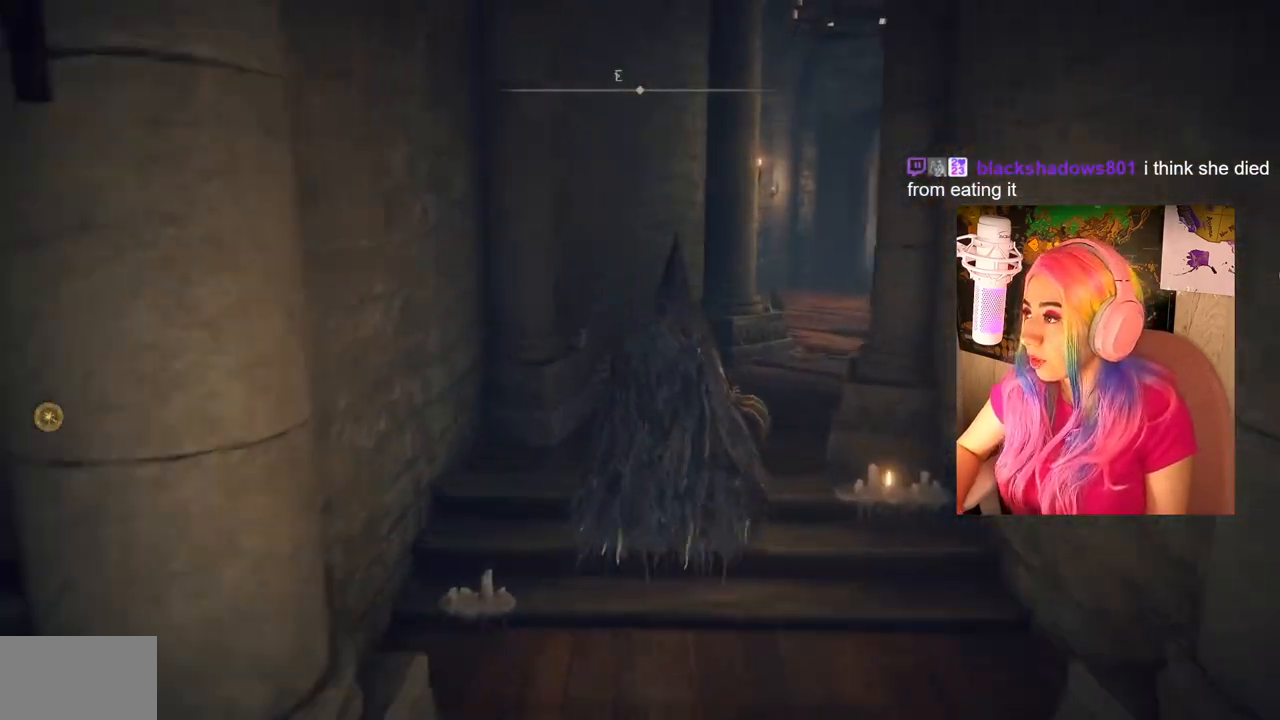
{"buttons": ["CIRCLE"], "left_stick": "up", "right_stick": "center", "events": []}
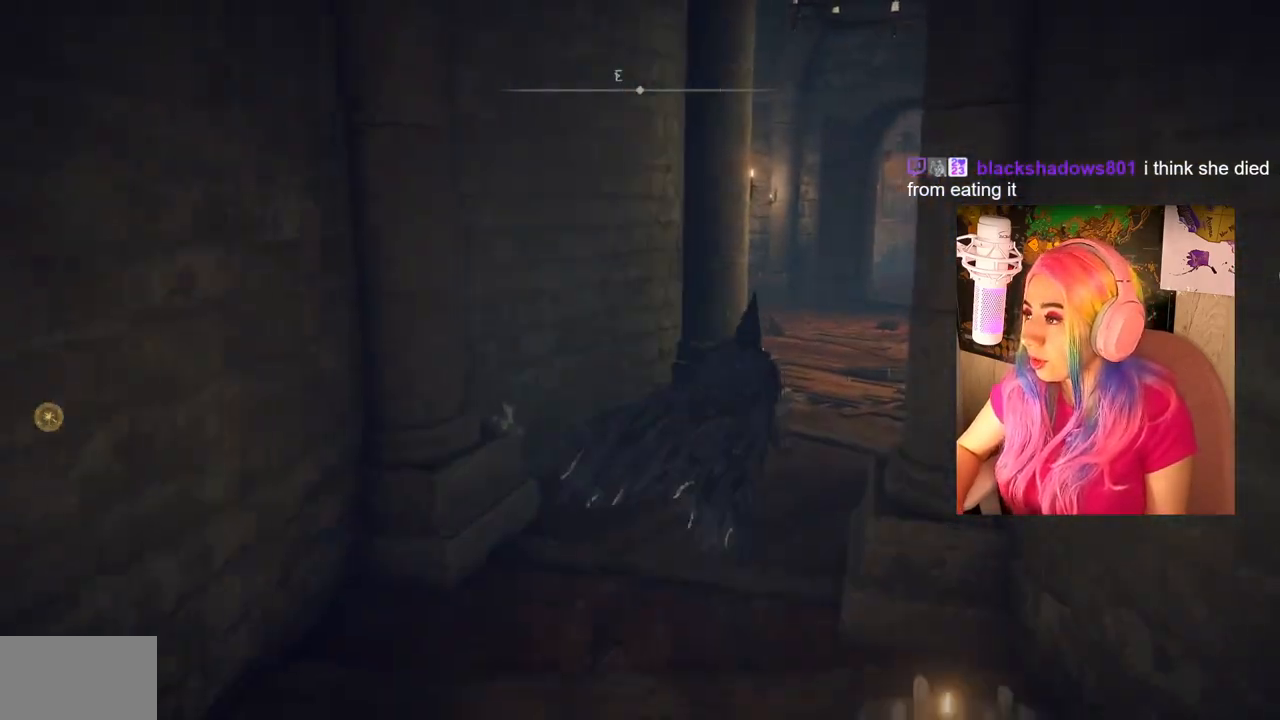
{"buttons": ["CIRCLE"], "left_stick": "up", "right_stick": "center", "events": [[167, "left_stick", "up-right"], [433, "left_stick", "up"]]}
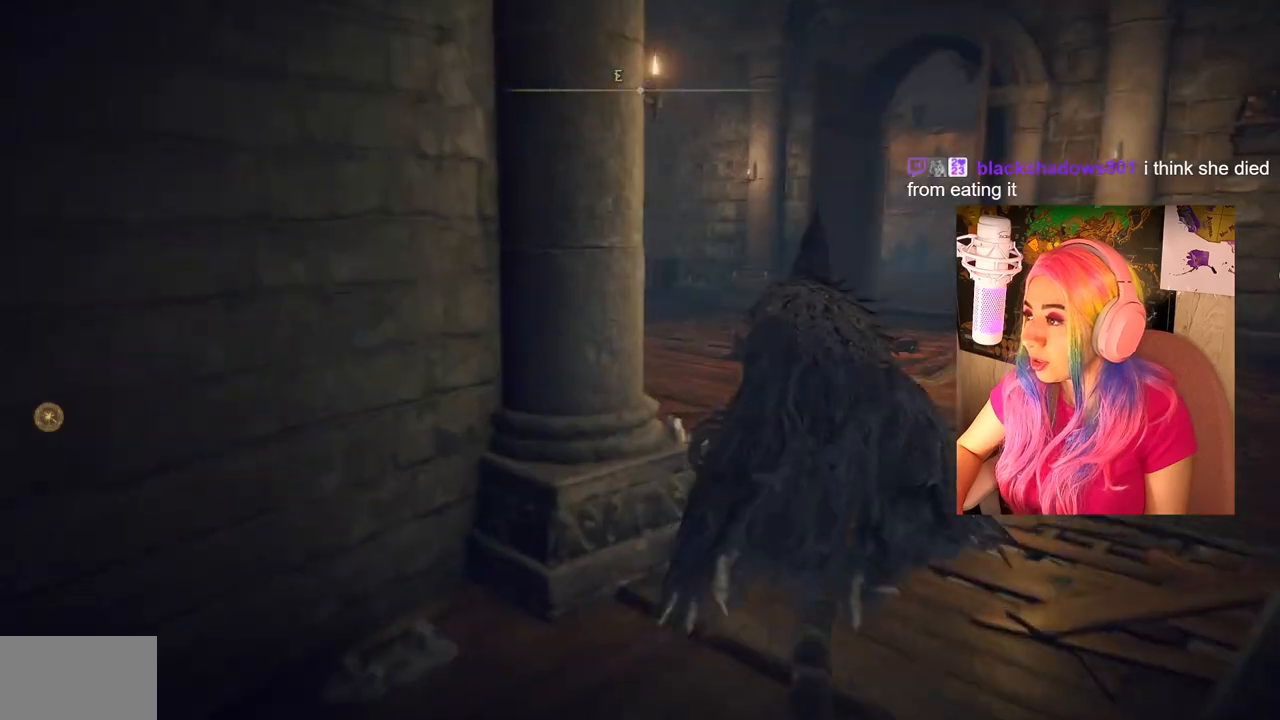
{"buttons": ["CIRCLE"], "left_stick": "up", "right_stick": "center", "events": []}
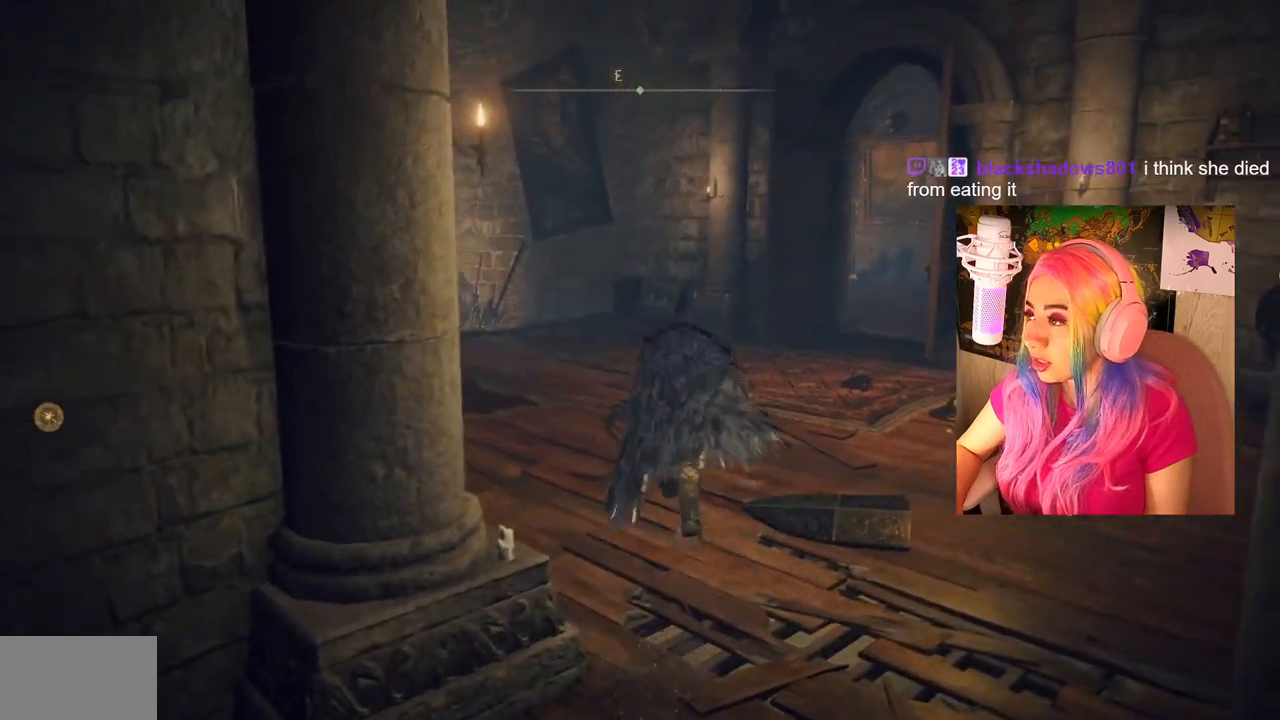
{"buttons": [], "left_stick": "up", "right_stick": "left", "events": [[100, "CIRCLE", "up"], [300, "right_stick", "left"]]}
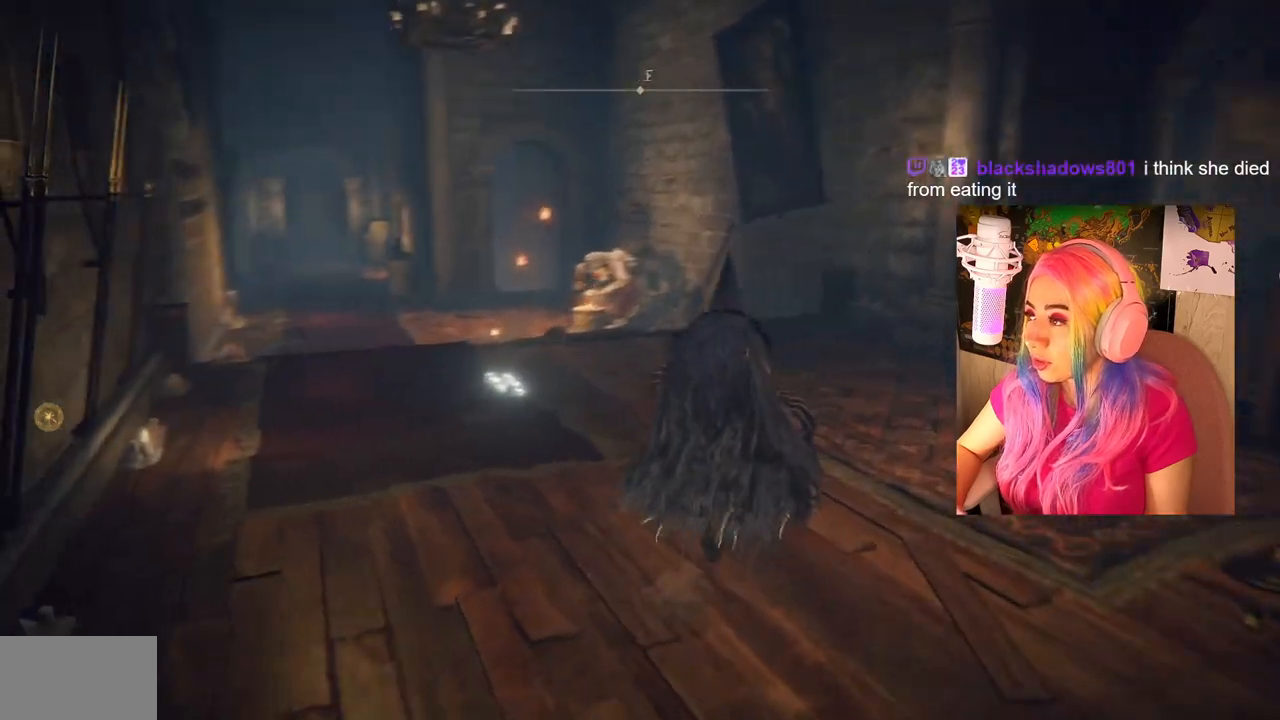
{"buttons": [], "left_stick": "up", "right_stick": "center", "events": [[50, "right_stick", "center"]]}
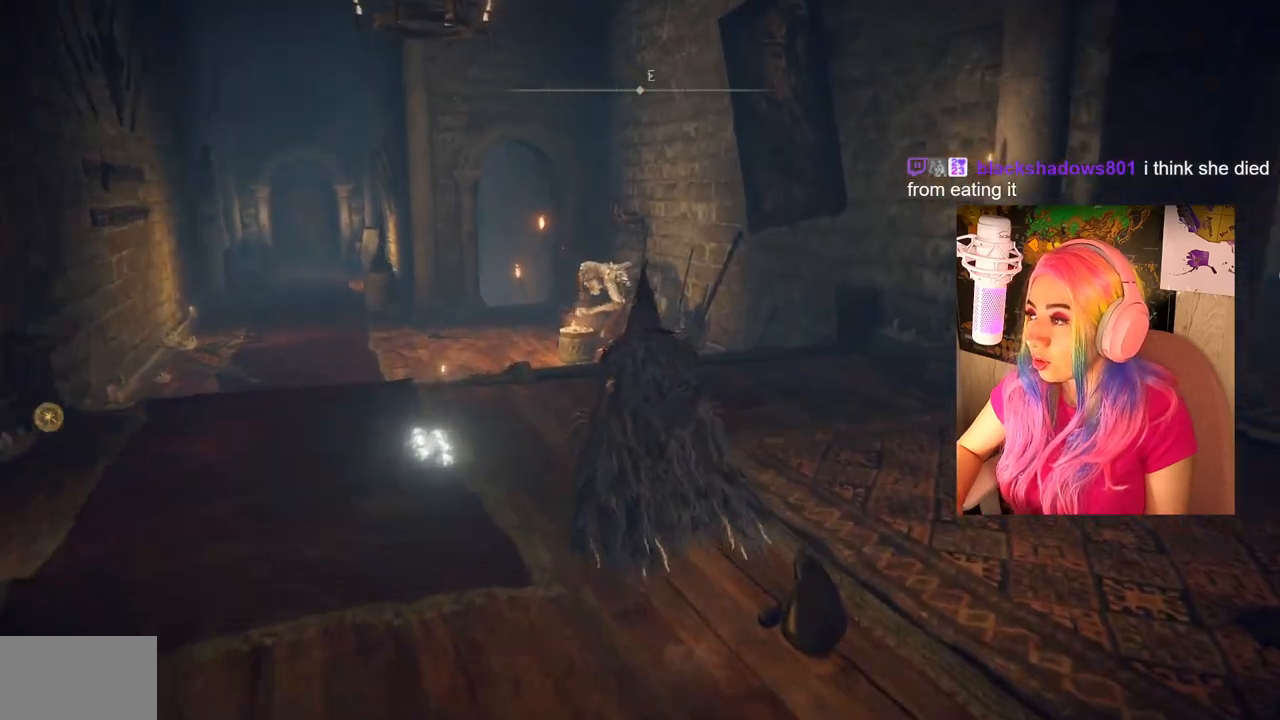
{"buttons": ["CIRCLE"], "left_stick": "up", "right_stick": "center", "events": [[17, "right_stick", "left"], [183, "right_stick", "center"], [317, "CIRCLE", "down"]]}
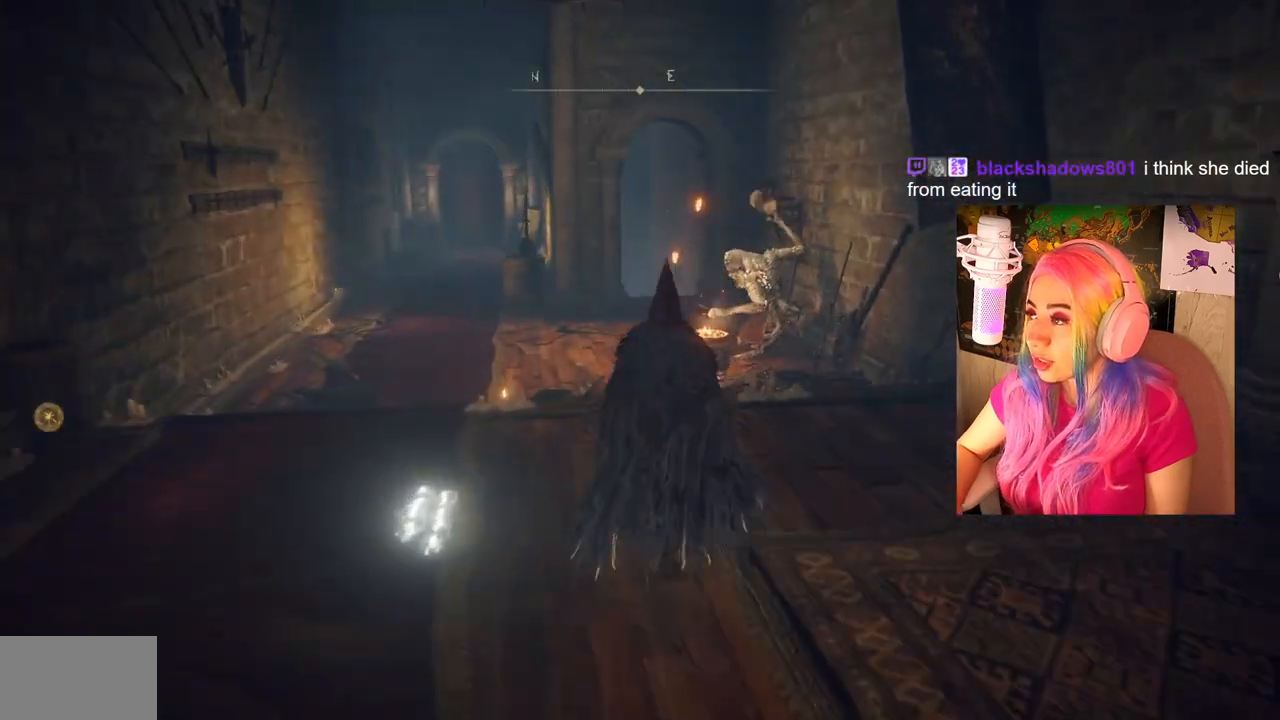
{"buttons": ["CIRCLE"], "left_stick": "up", "right_stick": "center", "events": []}
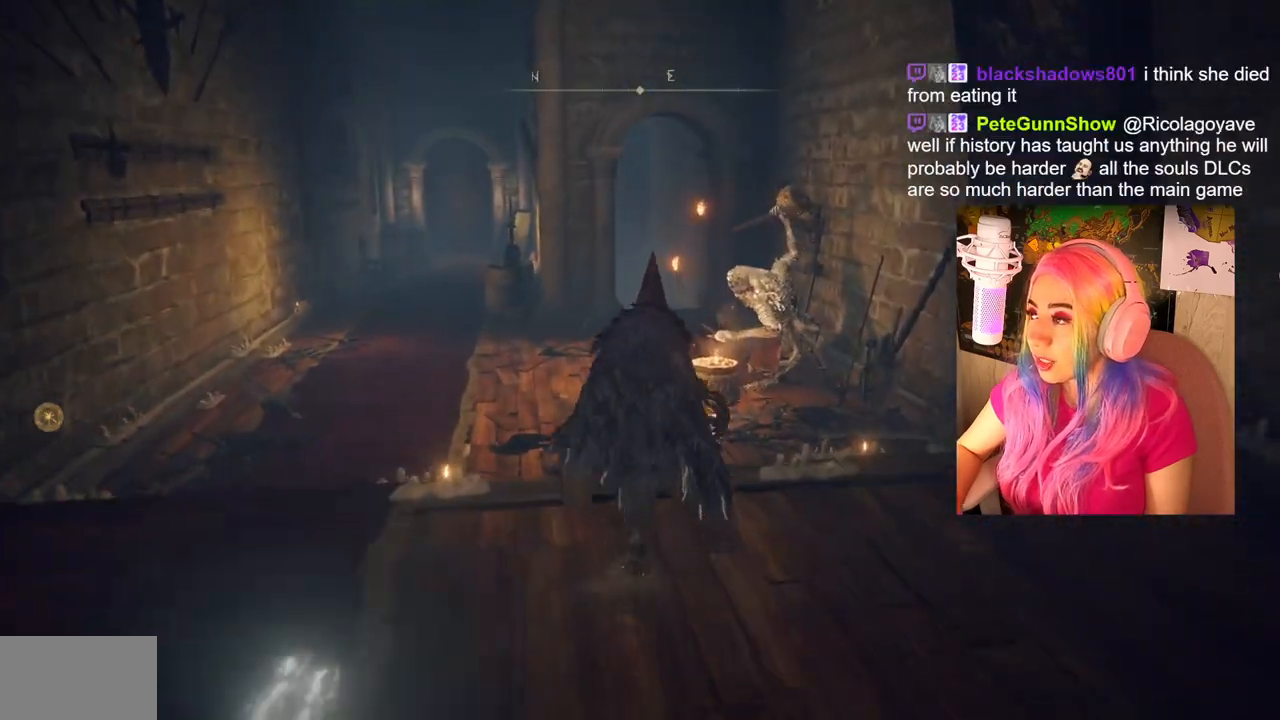
{"buttons": [], "left_stick": "up", "right_stick": "center", "events": [[500, "CIRCLE", "up"]]}
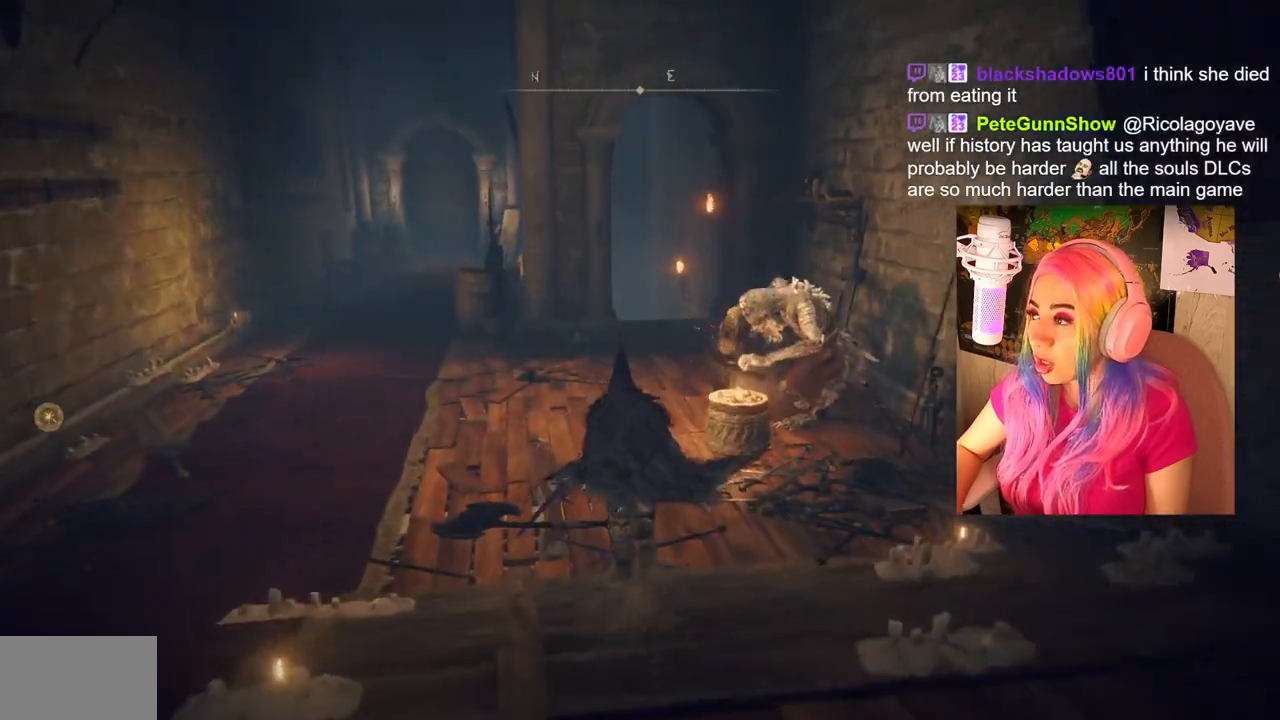
{"buttons": [], "left_stick": "up", "right_stick": "right", "events": [[350, "right_stick", "right"]]}
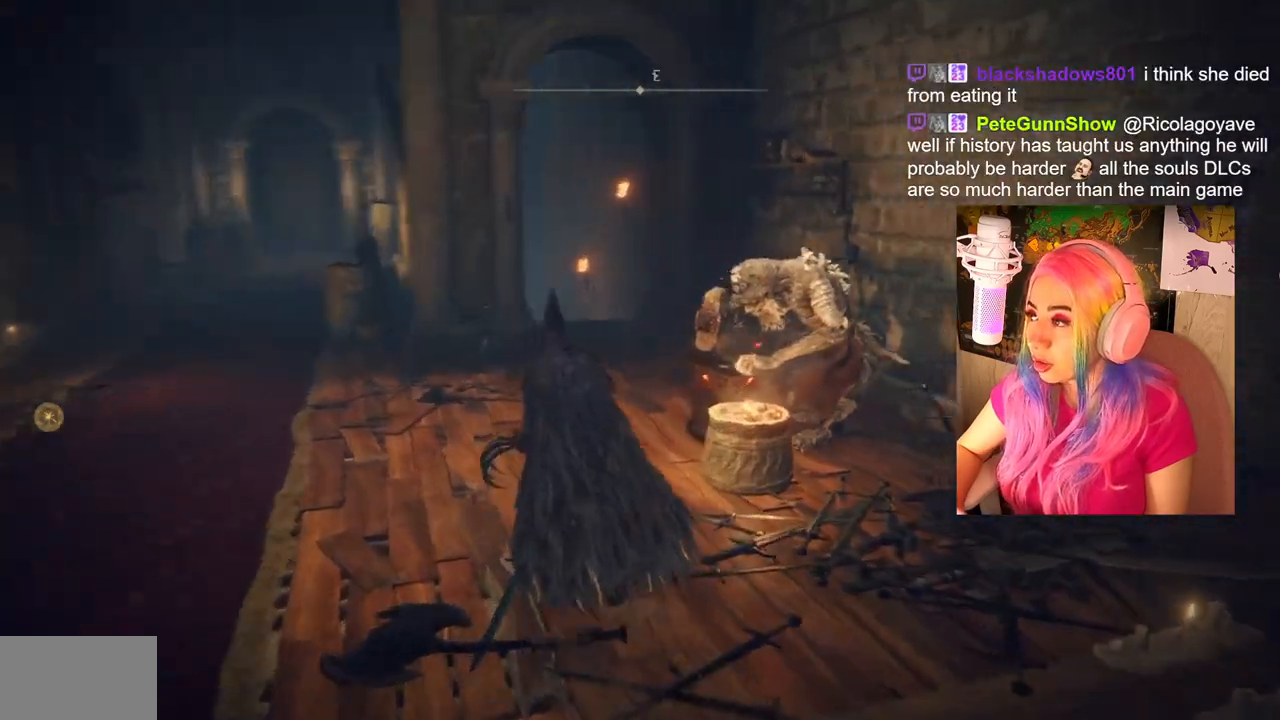
{"buttons": [], "left_stick": "up", "right_stick": "right", "events": []}
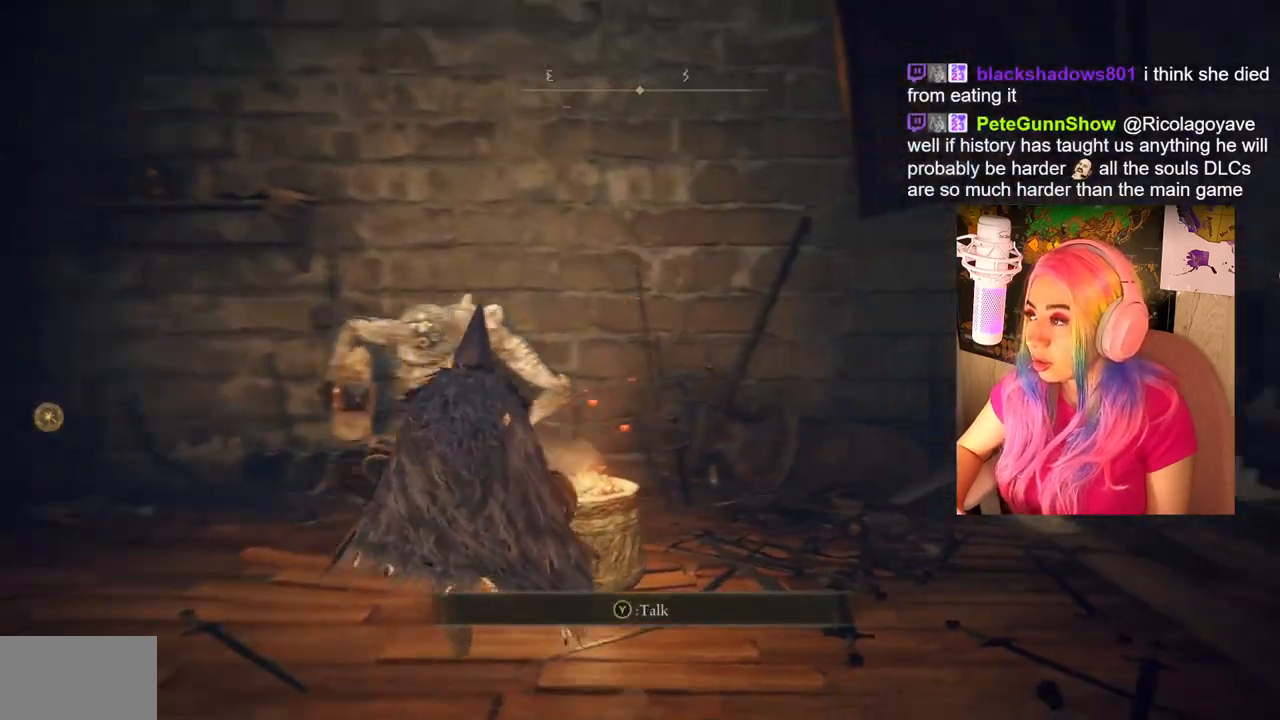
{"buttons": [], "left_stick": "center", "right_stick": "down-left", "events": [[200, "left_stick", "up-left"], [200, "right_stick", "center"], [300, "left_stick", "center"], [400, "right_stick", "down-left"]]}
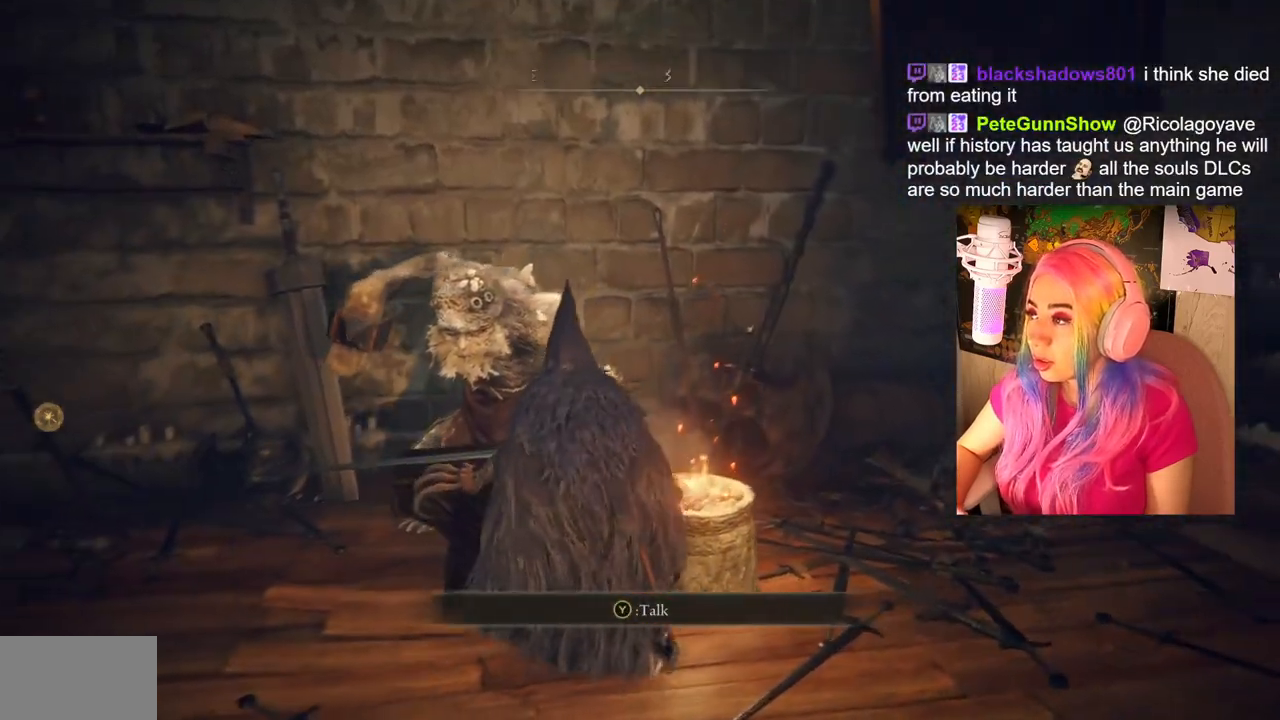
{"buttons": ["TRIANGLE"], "left_stick": "center", "right_stick": "center", "events": [[83, "left_stick", "up-left"], [100, "right_stick", "center"], [350, "left_stick", "center"], [383, "TRIANGLE", "down"]]}
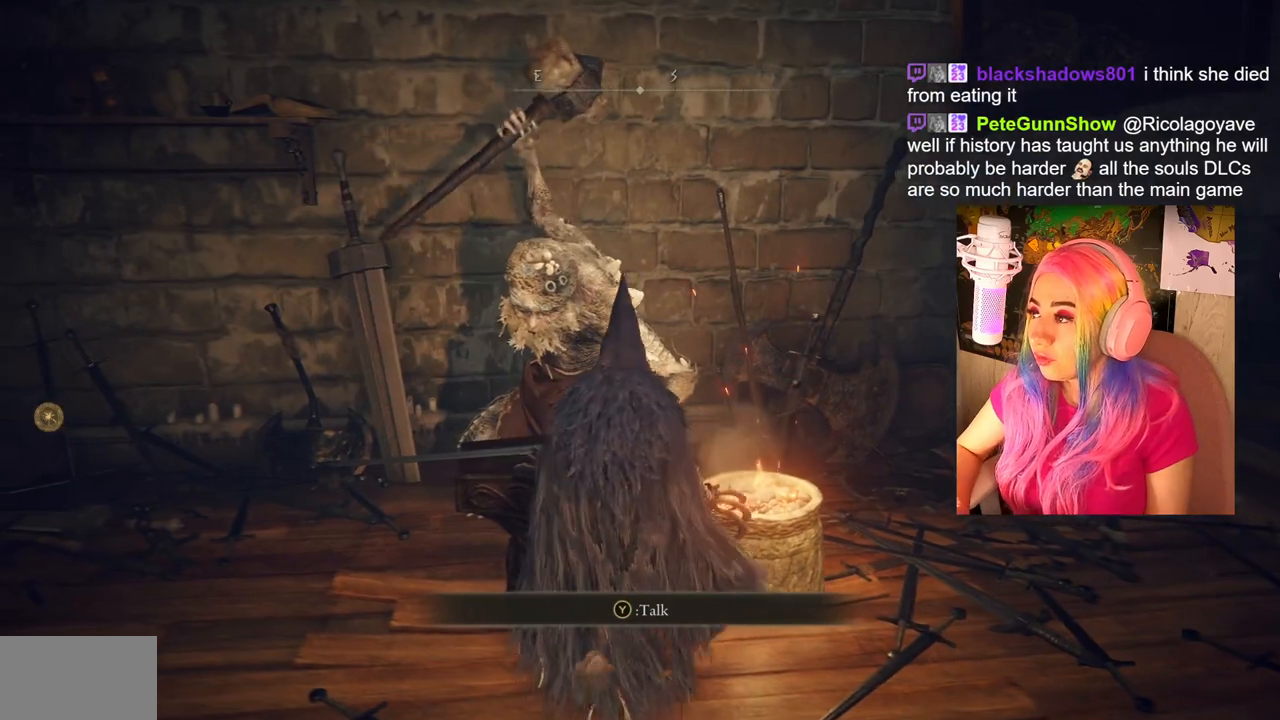
{"buttons": [], "left_stick": "up", "right_stick": "center", "events": [[17, "TRIANGLE", "up"], [350, "right_stick", "down-left"], [433, "left_stick", "up"], [450, "right_stick", "center"]]}
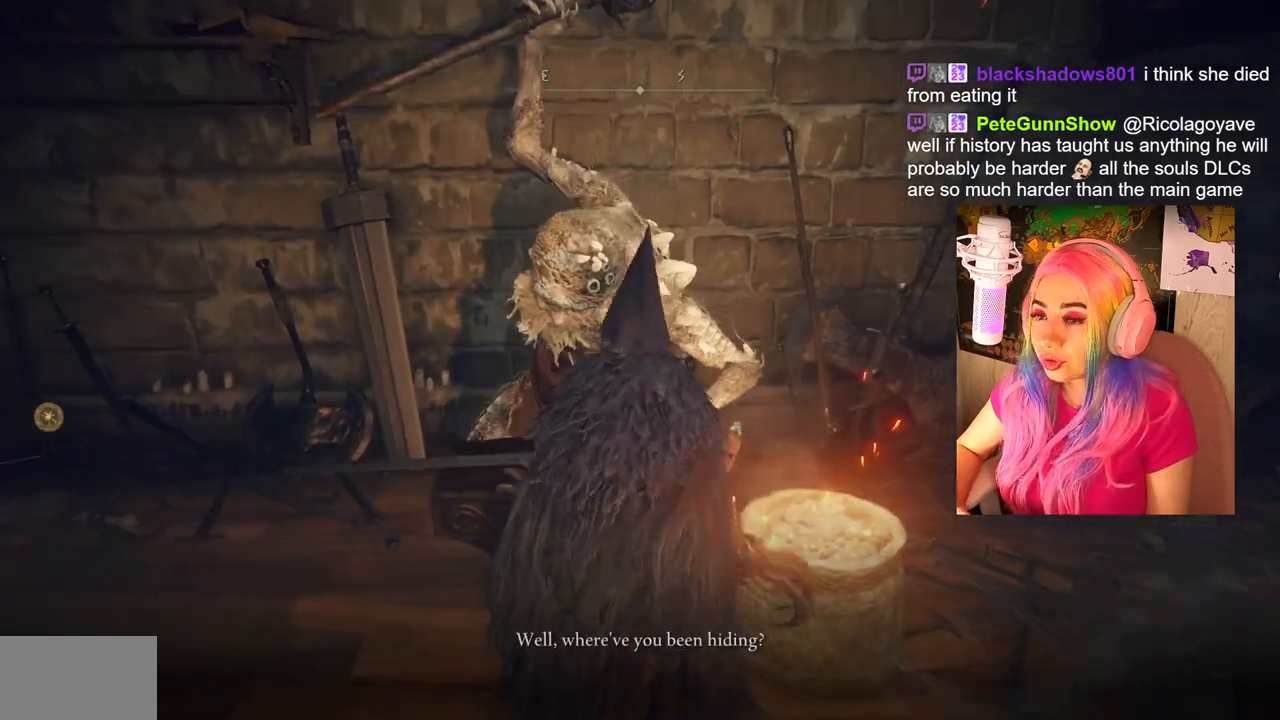
{"buttons": [], "left_stick": "center", "right_stick": "center", "events": [[100, "left_stick", "center"]]}